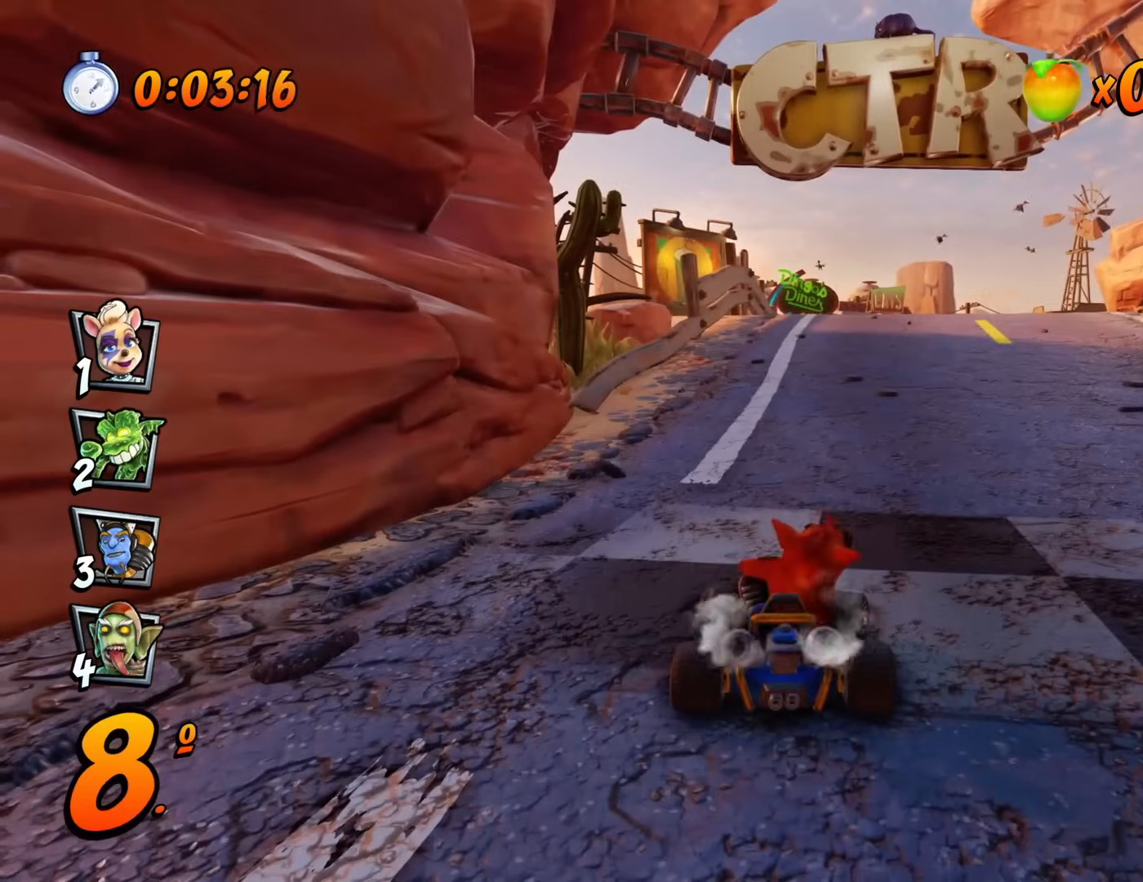
Gameplay with a controller (PlayStation layout); each line is a JSON object with the inputs held at the frame after it. "events" lists button and stick changes between this image and that frame as [ms after this image, input, new state], when the widget could be followed in between. Not read: right_stick.
{"buttons": ["R1", "DPAD_UP", "DPAD_LEFT"], "left_stick": "center", "events": [[83, "R1", "down"], [434, "DPAD_RIGHT", "up"], [434, "DPAD_UP", "down"], [467, "DPAD_LEFT", "down"]]}
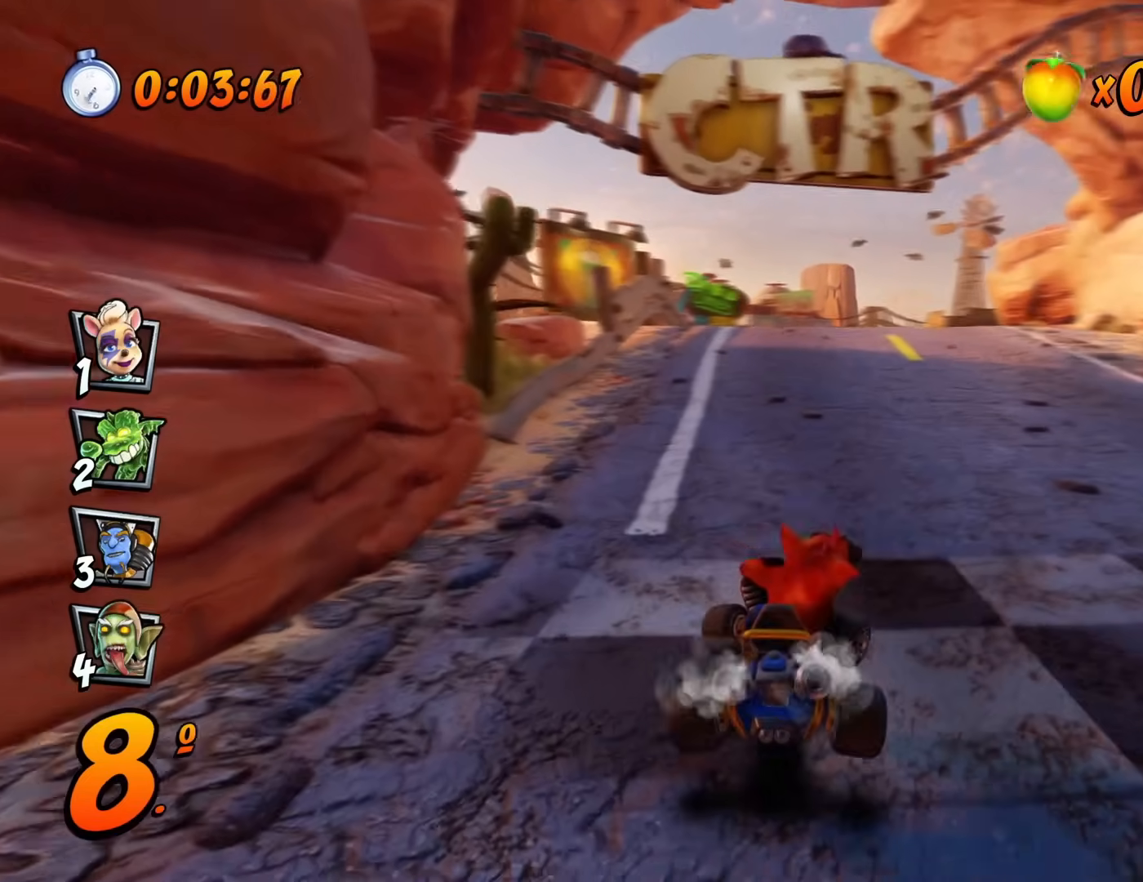
{"buttons": ["R1", "DPAD_LEFT"], "left_stick": "center", "events": [[34, "DPAD_UP", "up"], [401, "R1", "up"], [484, "R1", "down"]]}
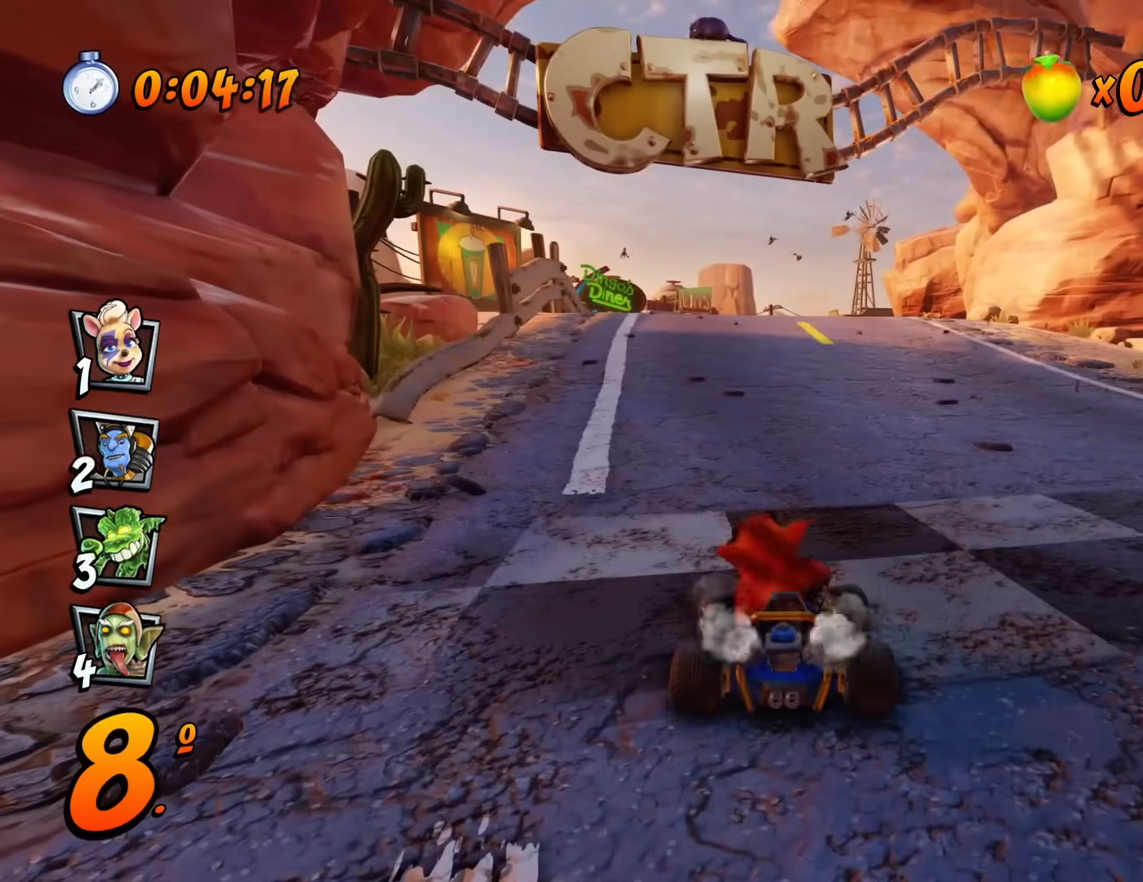
{"buttons": ["R1", "DPAD_RIGHT"], "left_stick": "center", "events": [[17, "L1", "down"], [267, "L1", "up"], [300, "DPAD_LEFT", "up"], [334, "DPAD_RIGHT", "down"]]}
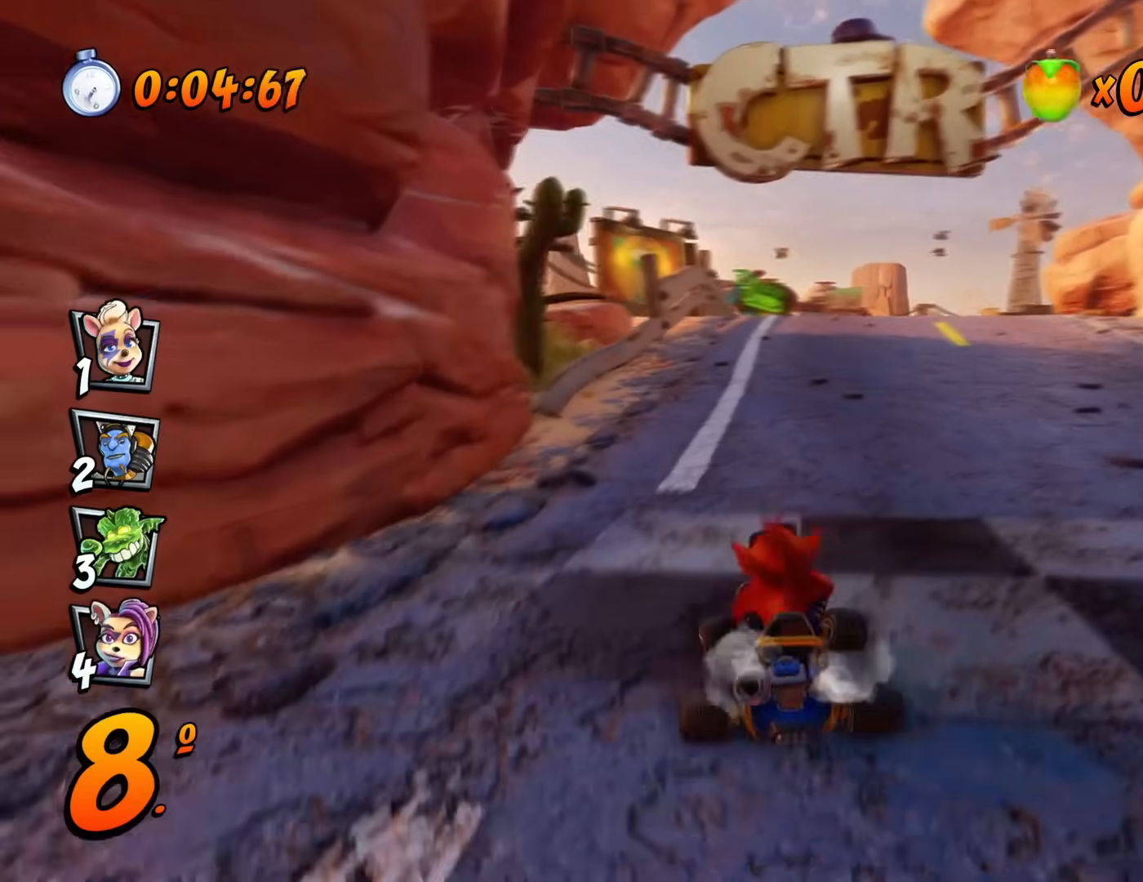
{"buttons": ["R1", "DPAD_RIGHT"], "left_stick": "center", "events": [[84, "L1", "down"], [267, "R1", "up"], [384, "R1", "down"], [468, "L1", "up"]]}
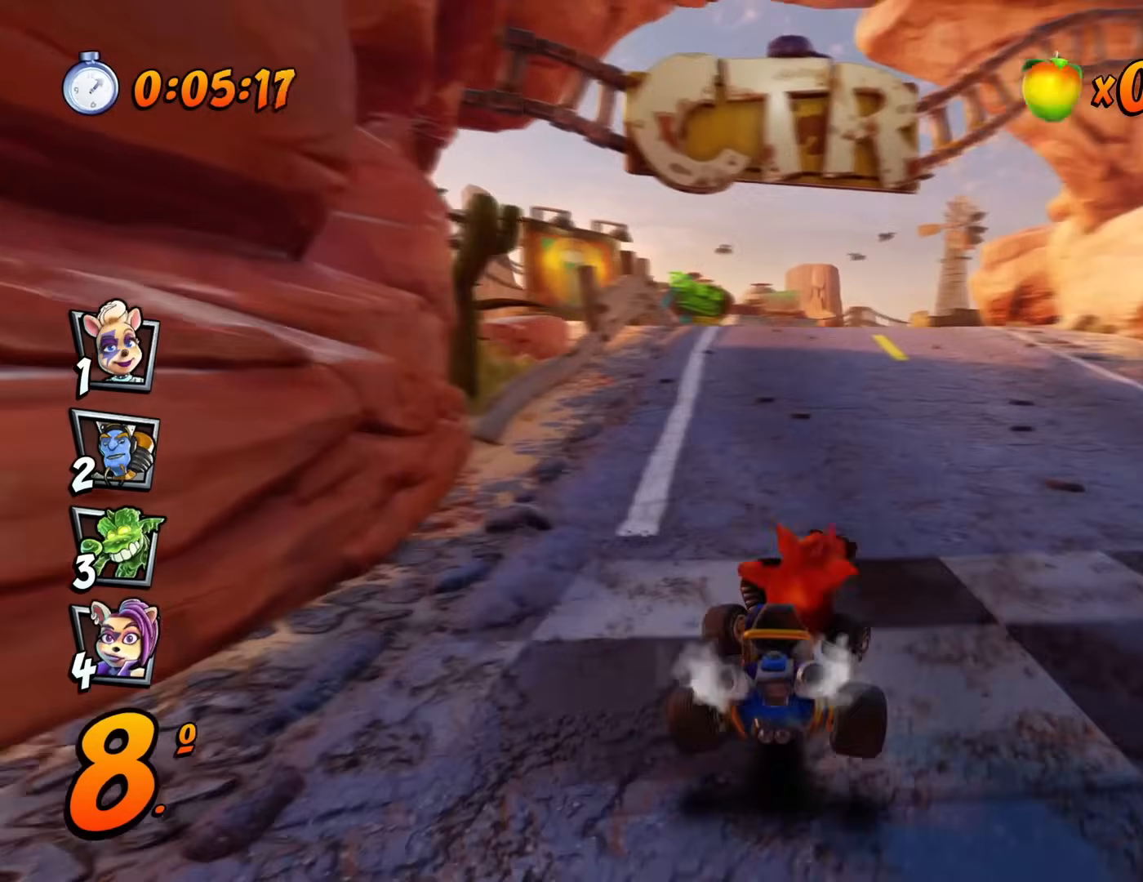
{"buttons": ["L1", "DPAD_UP"], "left_stick": "center", "events": [[133, "L1", "down"], [183, "DPAD_RIGHT", "up"], [183, "DPAD_UP", "down"], [250, "DPAD_LEFT", "down"], [317, "DPAD_UP", "up"], [400, "R1", "up"], [500, "DPAD_LEFT", "up"], [500, "DPAD_UP", "down"]]}
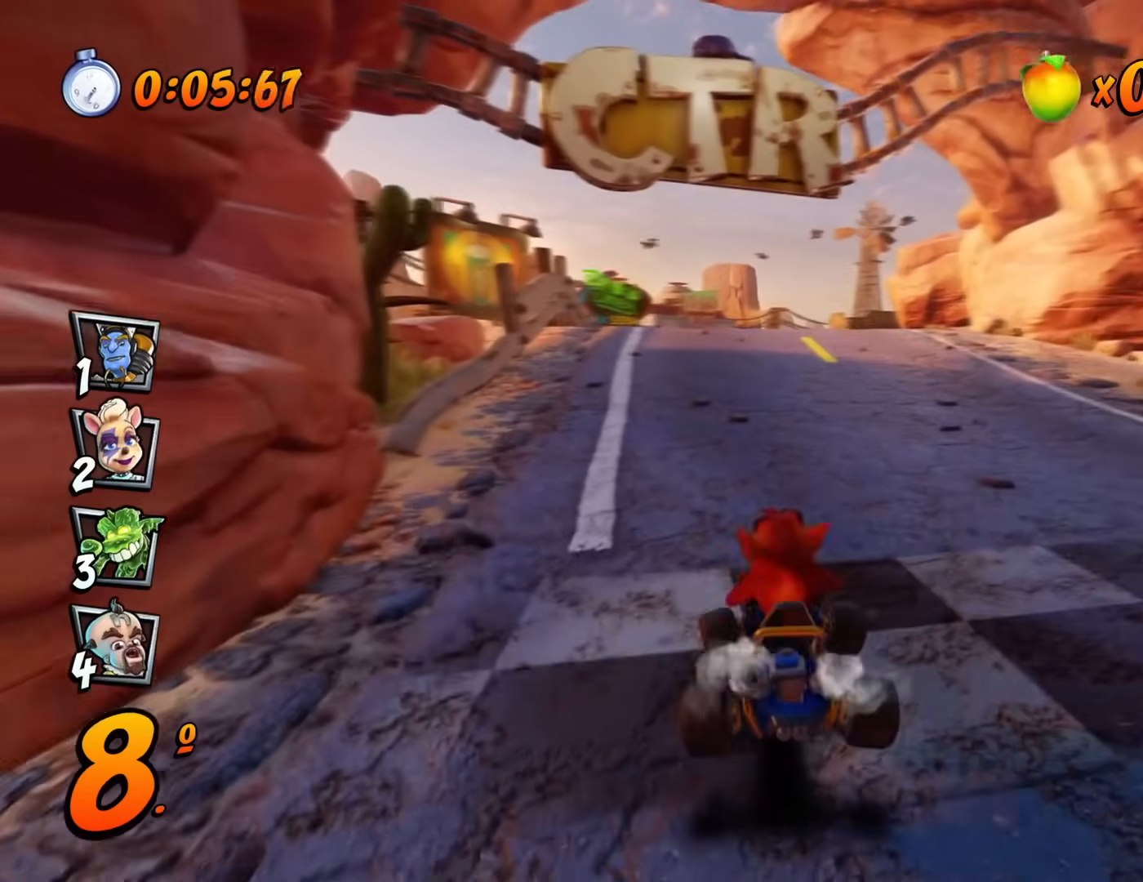
{"buttons": ["DPAD_RIGHT"], "left_stick": "center", "events": [[17, "DPAD_UP", "up"], [50, "DPAD_RIGHT", "down"], [50, "R1", "down"], [134, "R1", "up"], [234, "DPAD_RIGHT", "up"], [234, "DPAD_UP", "down"], [267, "DPAD_LEFT", "down"], [267, "R1", "down"], [284, "L1", "up"], [384, "L1", "down"], [384, "R1", "up"], [401, "DPAD_LEFT", "up"], [401, "DPAD_RIGHT", "down"], [401, "DPAD_UP", "up"], [501, "L1", "up"]]}
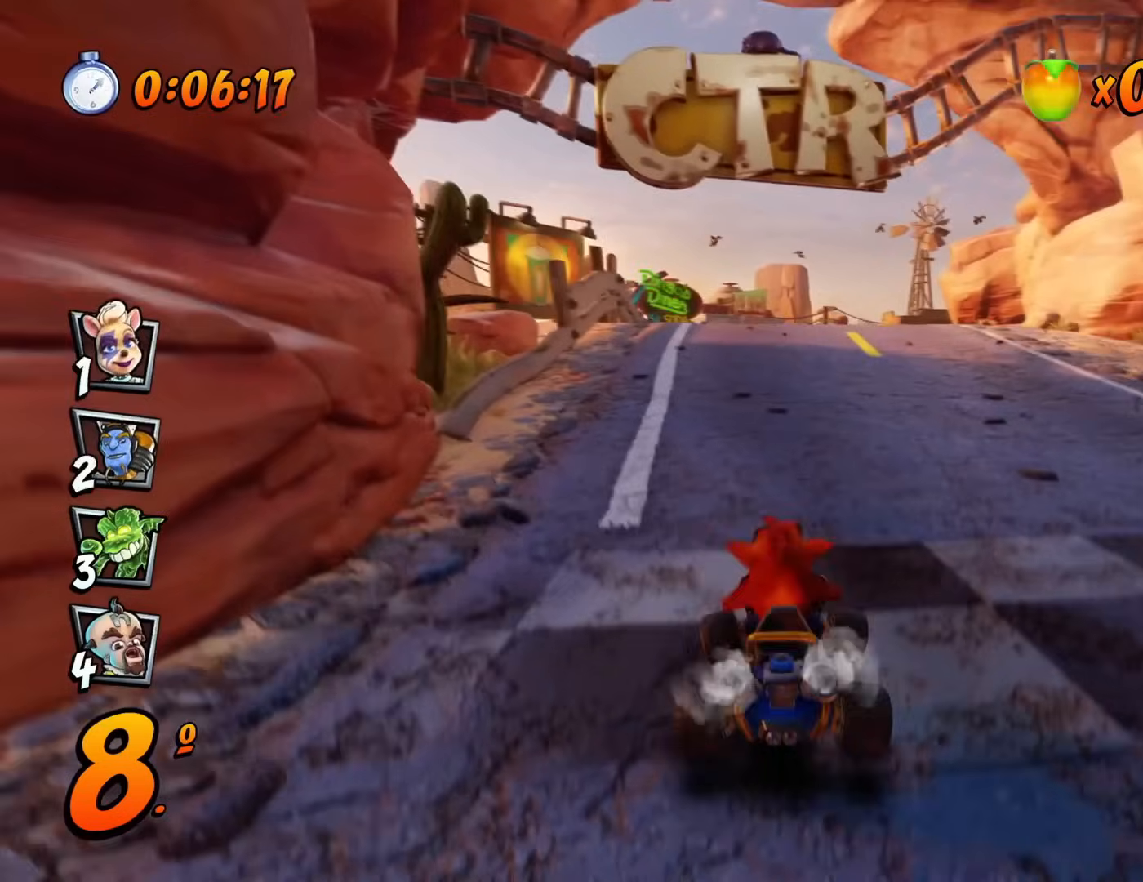
{"buttons": ["L1", "R1", "DPAD_UP", "DPAD_LEFT"], "left_stick": "center", "events": [[17, "R1", "down"], [83, "DPAD_RIGHT", "up"], [83, "DPAD_UP", "down"], [83, "L1", "down"], [100, "DPAD_LEFT", "down"]]}
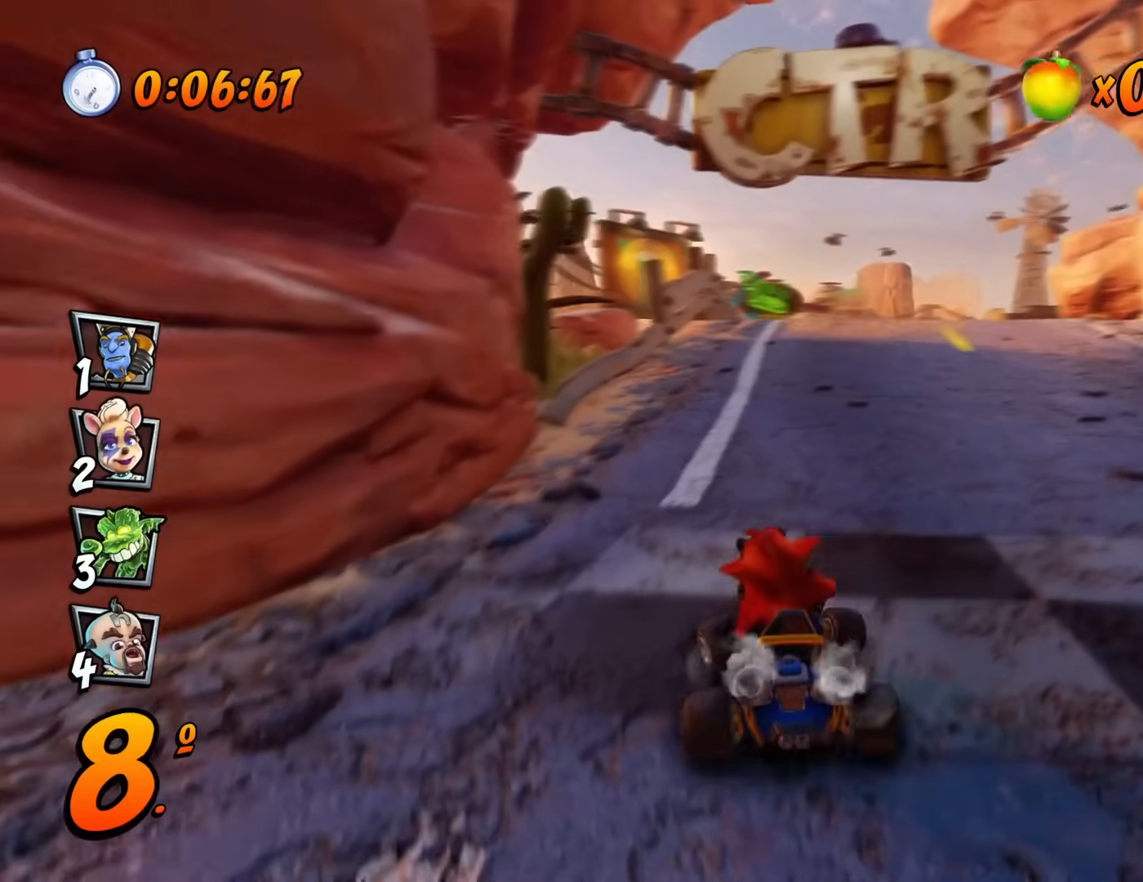
{"buttons": ["L1", "R1", "DPAD_RIGHT"], "left_stick": "center", "events": [[201, "DPAD_UP", "up"], [251, "R1", "up"], [284, "DPAD_LEFT", "up"], [317, "DPAD_RIGHT", "down"], [351, "L1", "up"], [384, "R1", "down"], [451, "L1", "down"]]}
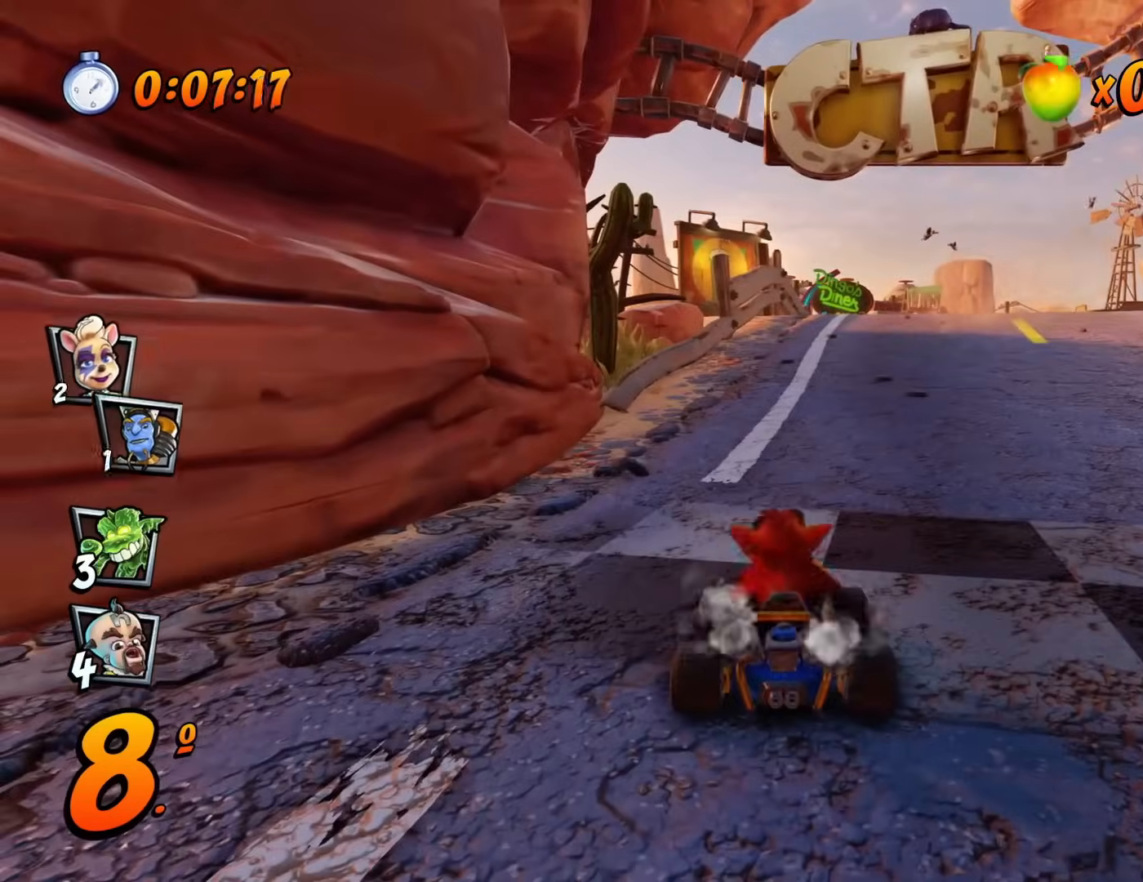
{"buttons": ["R1", "DPAD_RIGHT"], "left_stick": "center", "events": [[67, "L1", "up"], [200, "L1", "down"], [317, "L1", "up"], [350, "L1", "down"], [500, "L1", "up"]]}
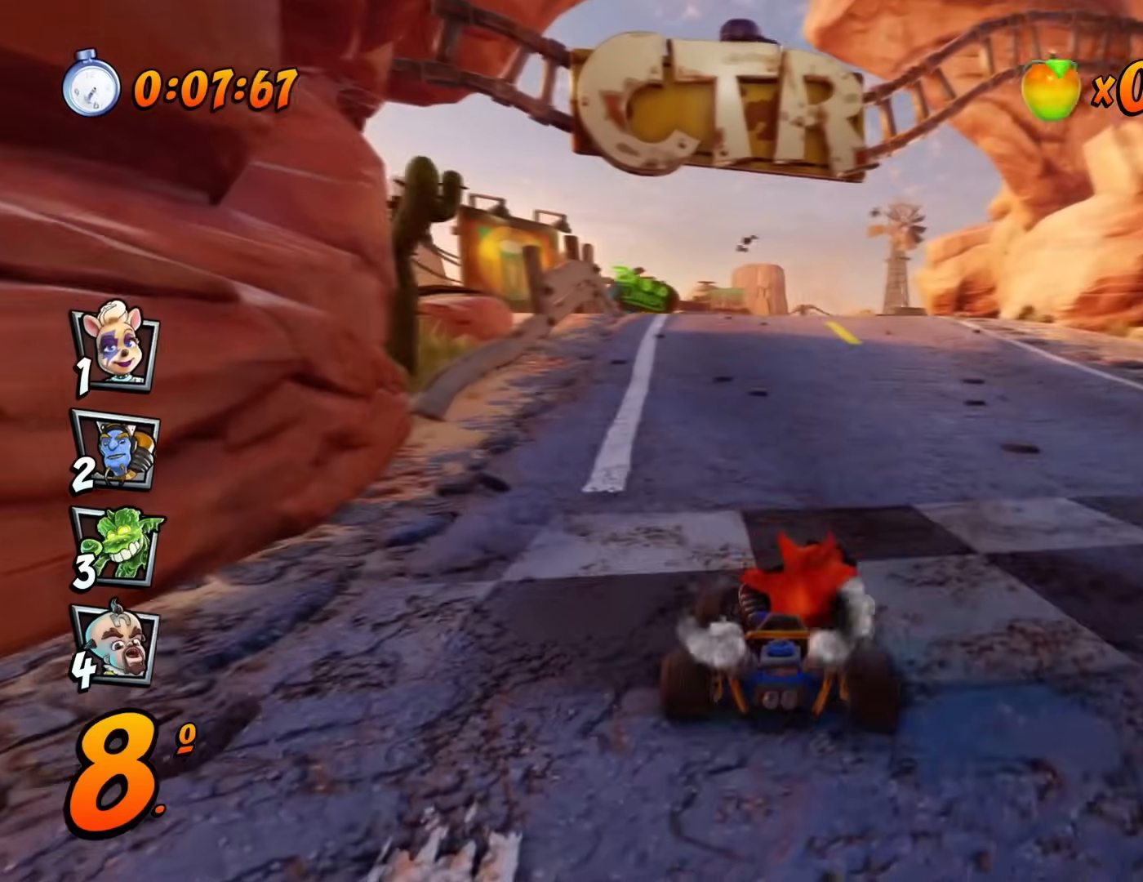
{"buttons": ["R1", "DPAD_LEFT"], "left_stick": "center", "events": [[134, "L1", "down"], [251, "L1", "up"], [367, "DPAD_RIGHT", "up"], [367, "DPAD_UP", "down"], [384, "DPAD_LEFT", "down"], [451, "DPAD_UP", "up"]]}
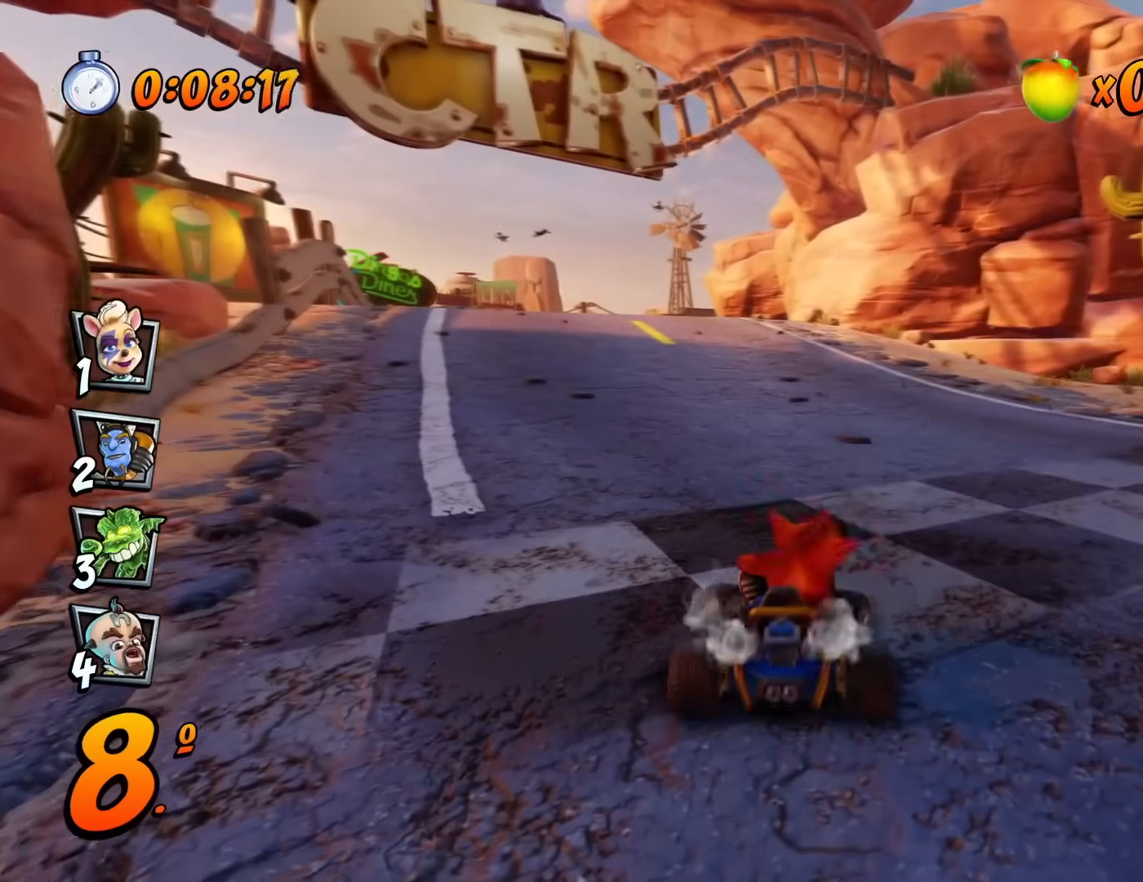
{"buttons": ["R1", "DPAD_LEFT"], "left_stick": "center", "events": [[83, "L1", "down"], [133, "DPAD_UP", "down"], [167, "DPAD_UP", "up"], [250, "L1", "up"], [300, "L1", "down"], [317, "DPAD_UP", "down"], [417, "DPAD_UP", "up"], [434, "L1", "up"]]}